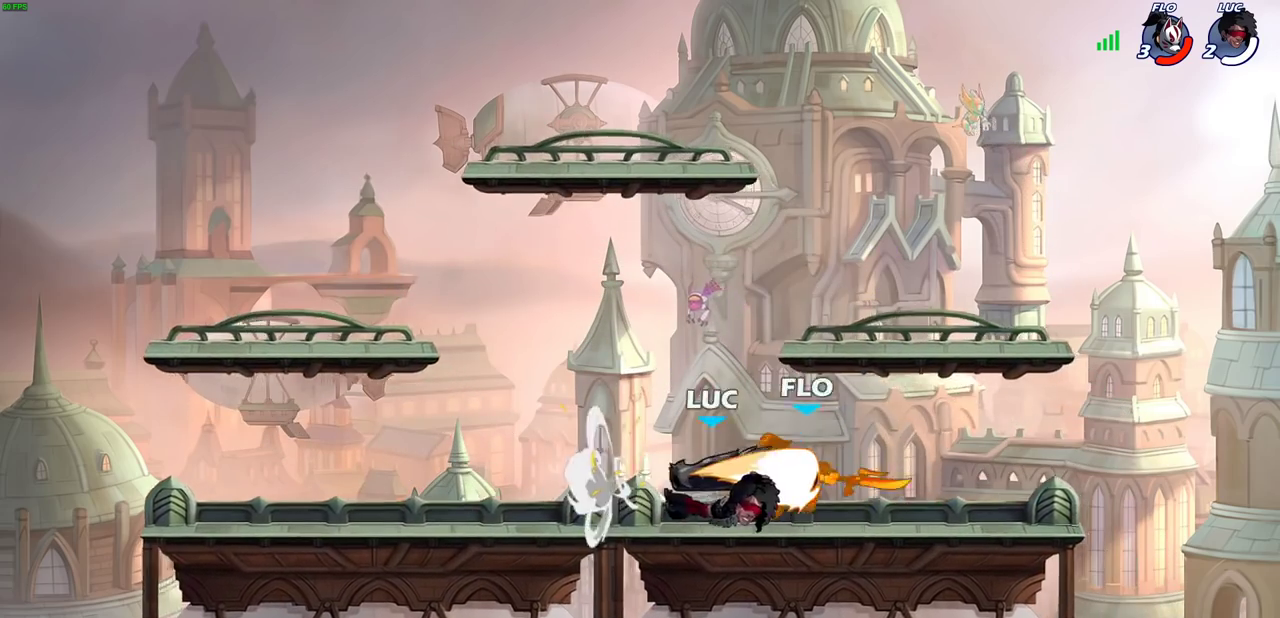
Gameplay with a controller (PlayStation layout); each line is a JSON object with the inputs held at the frame after it (dt_ms = milliseconds from this image to that frame). "events" lists button and stick changes between this image and that frame as [ms after this image, input, new state], when the widget could be followed in between.
{"dt_ms": 400, "buttons": [], "left_stick": "center", "right_stick": "center"}
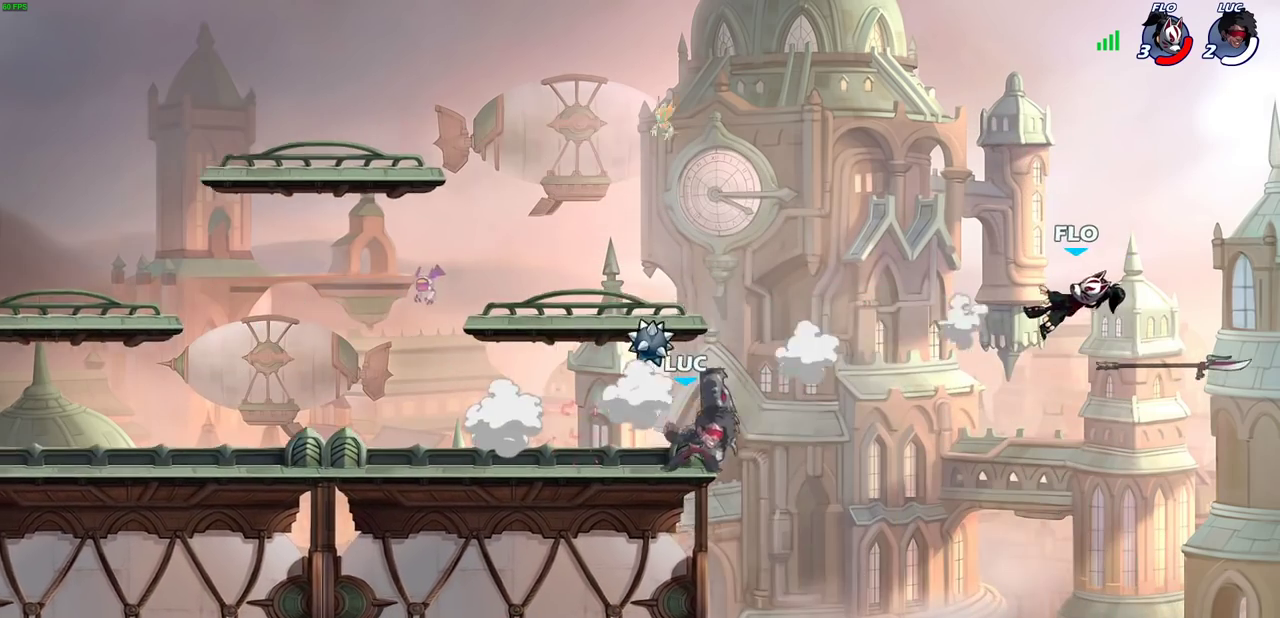
{"dt_ms": 700, "buttons": [], "left_stick": "right", "right_stick": "center", "events": [[617, "left_stick", "right"]]}
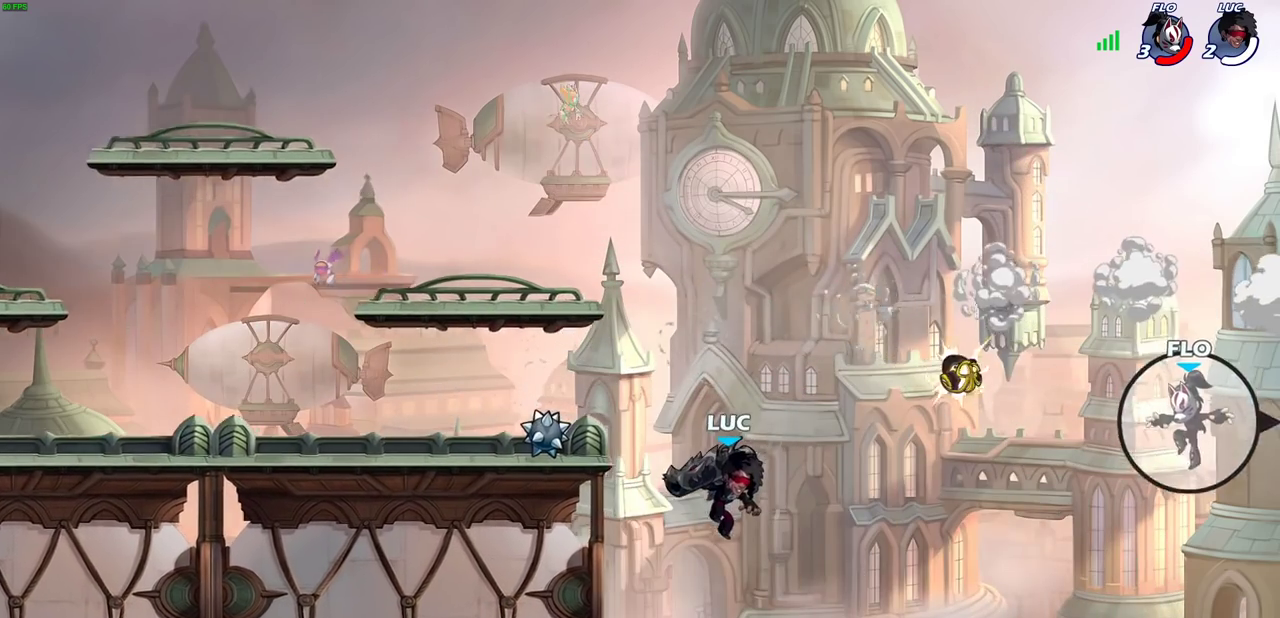
{"dt_ms": 300, "buttons": [], "left_stick": "right", "right_stick": "center", "events": []}
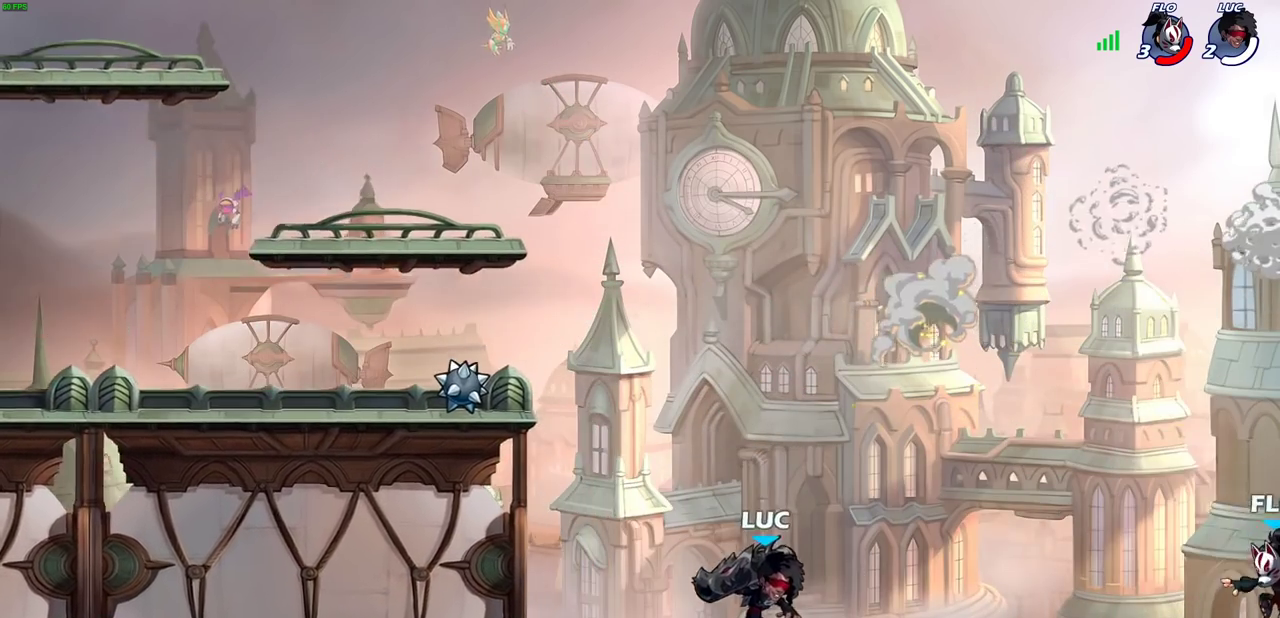
{"dt_ms": 500, "buttons": [], "left_stick": "center", "right_stick": "center", "events": [[167, "SQUARE", "down"], [233, "SQUARE", "up"], [300, "left_stick", "center"]]}
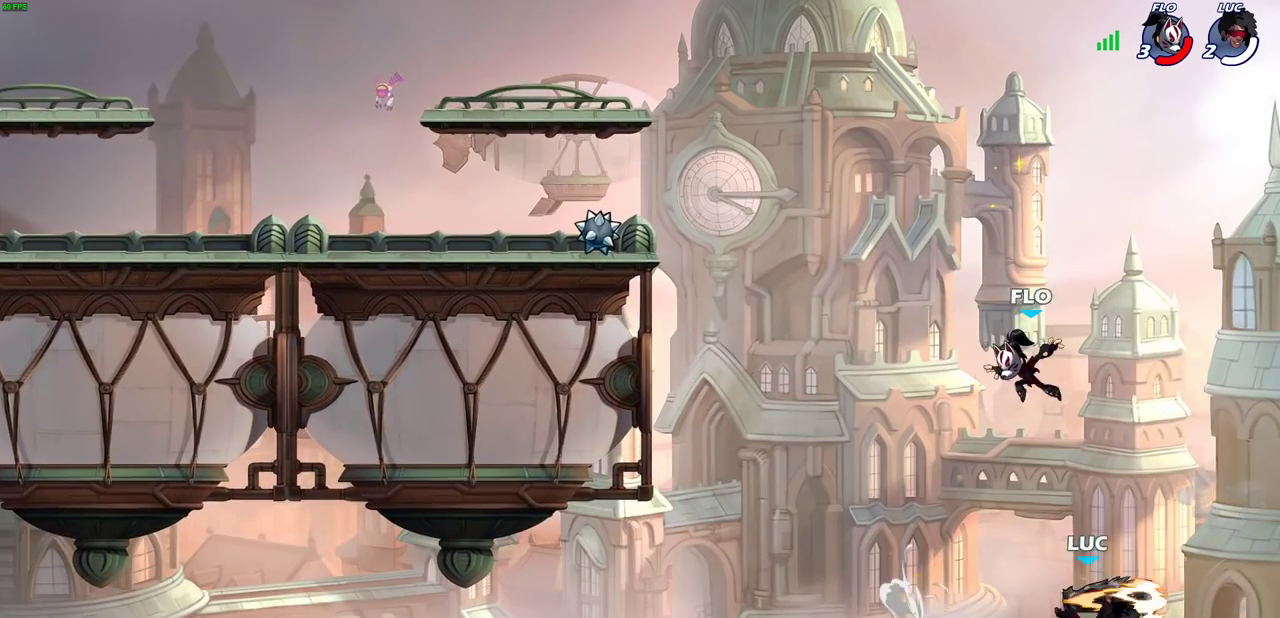
{"dt_ms": 300, "buttons": ["CROSS"], "left_stick": "left", "right_stick": "center", "events": [[17, "left_stick", "left"], [233, "CROSS", "down"]]}
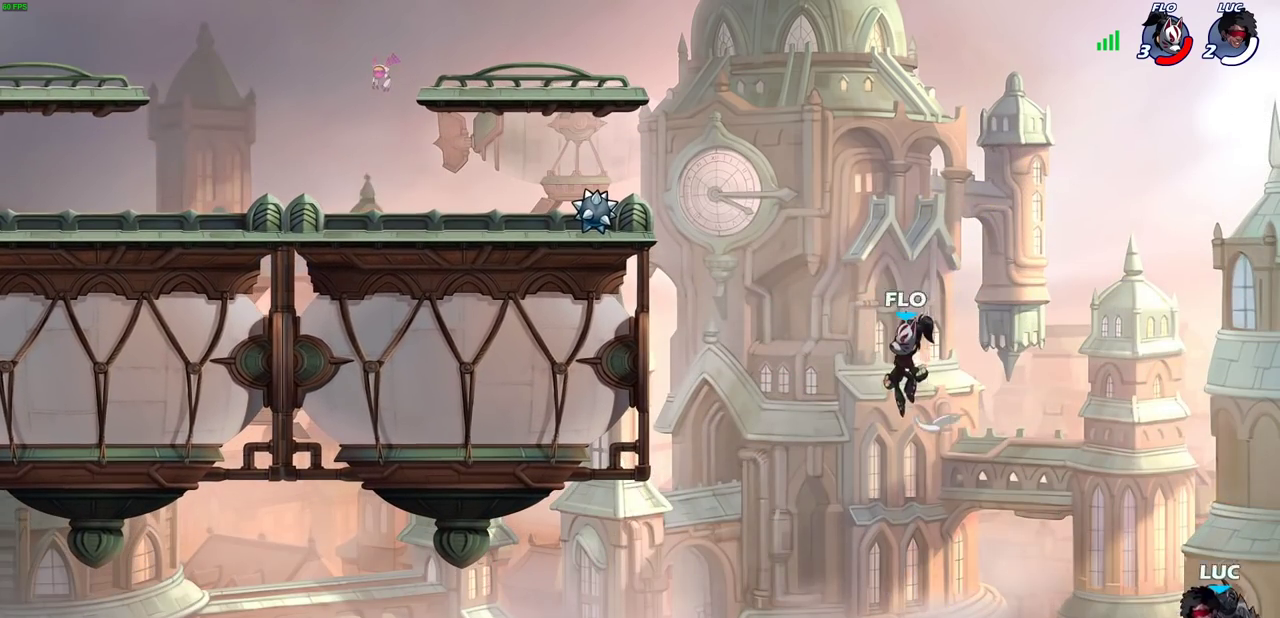
{"dt_ms": 700, "buttons": ["CIRCLE"], "left_stick": "up-left", "right_stick": "center", "events": [[133, "CROSS", "up"], [300, "CROSS", "down"], [683, "CIRCLE", "down"], [683, "CROSS", "up"], [700, "left_stick", "up-left"]]}
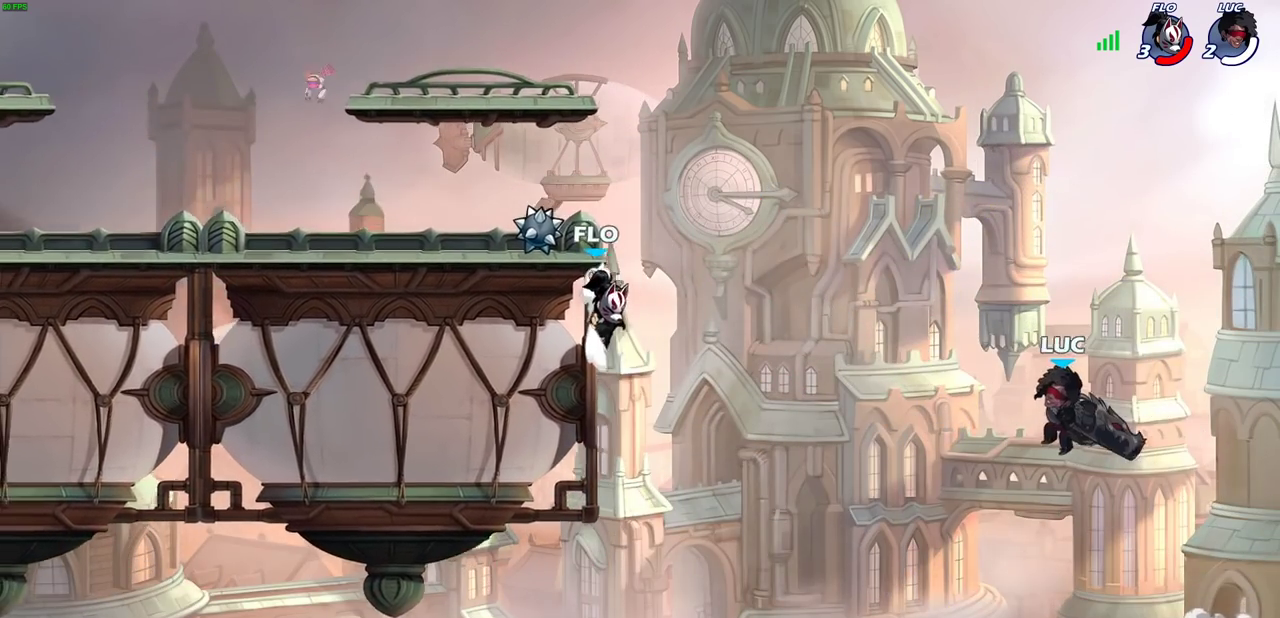
{"dt_ms": 500, "buttons": [], "left_stick": "up", "right_stick": "center"}
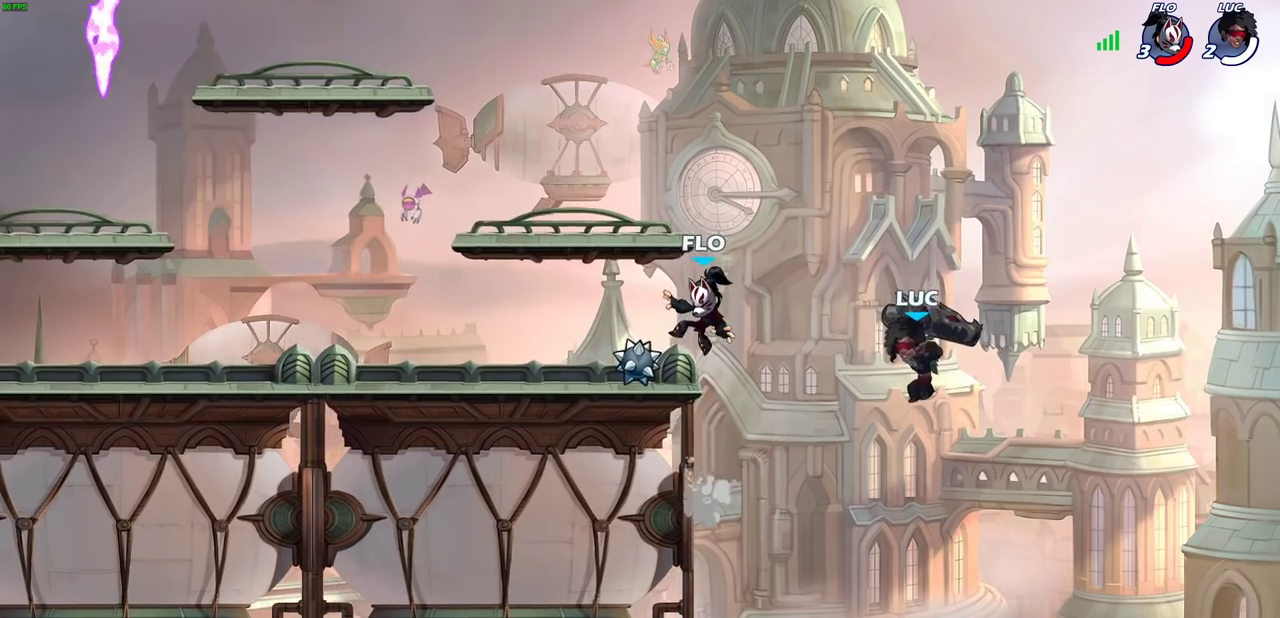
{"dt_ms": 500, "buttons": ["R2"], "left_stick": "up-left", "right_stick": "center", "events": [[50, "left_stick", "up-right"], [167, "left_stick", "up-left"], [283, "R2", "down"]]}
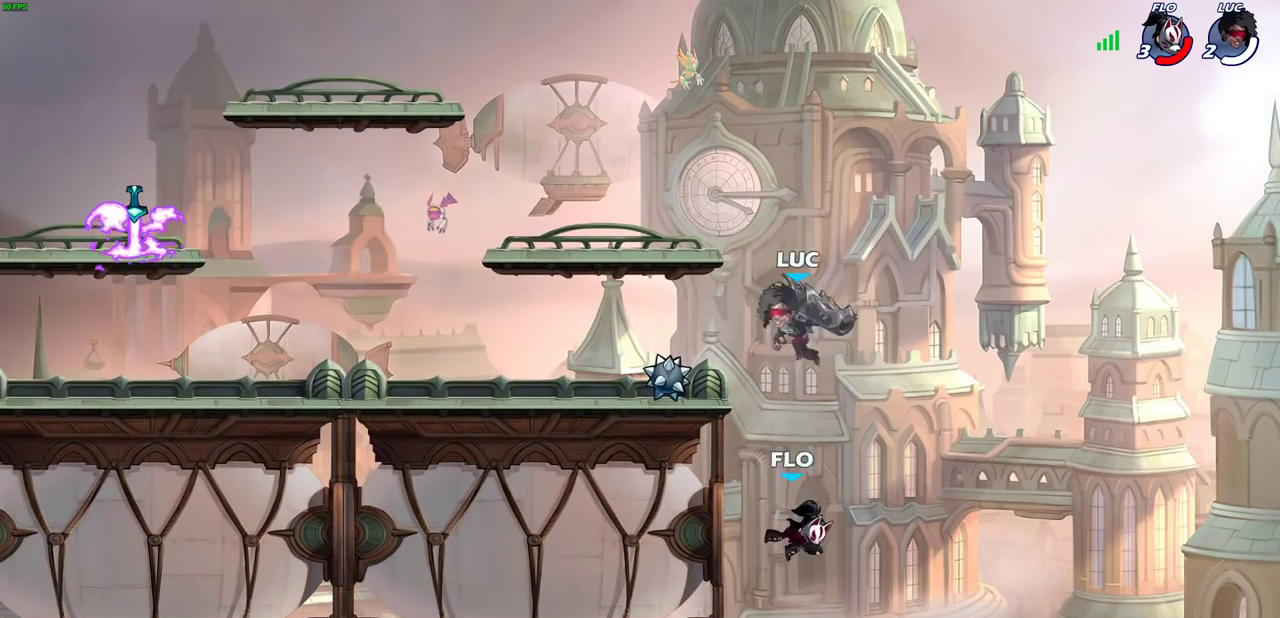
{"dt_ms": 500, "buttons": [], "left_stick": "right", "right_stick": "center"}
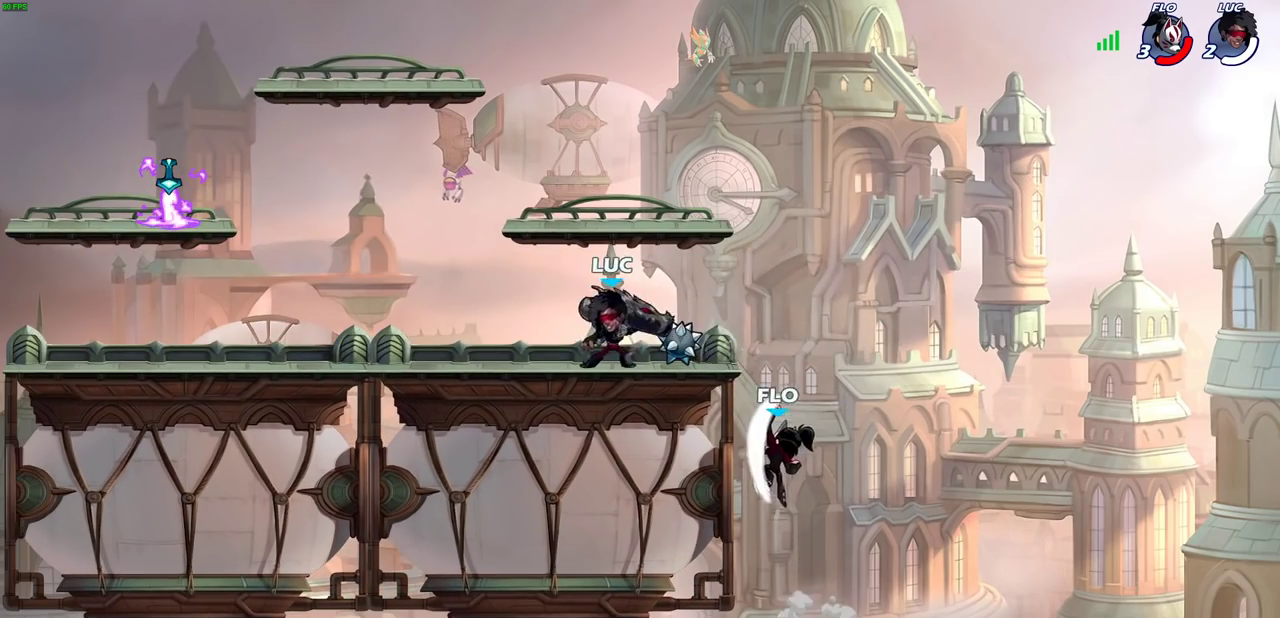
{"dt_ms": 500, "buttons": [], "left_stick": "center", "right_stick": "center", "events": [[83, "left_stick", "center"], [117, "SQUARE", "down"], [200, "SQUARE", "up"], [317, "SQUARE", "down"], [383, "SQUARE", "up"]]}
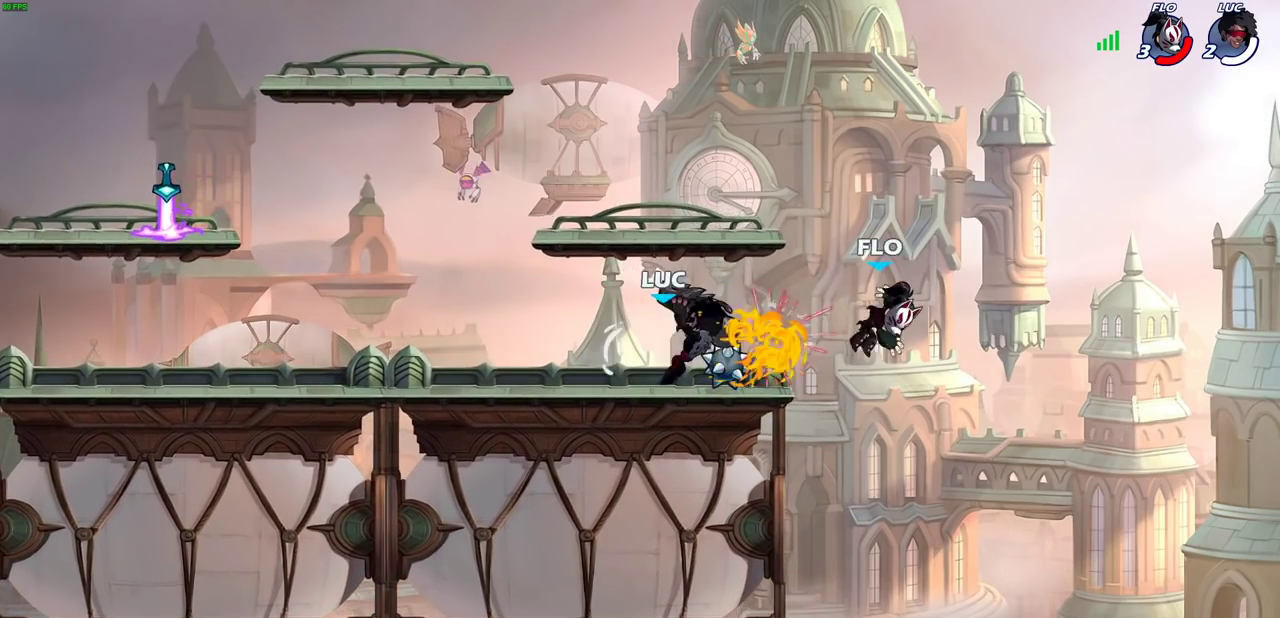
{"dt_ms": 300, "buttons": [], "left_stick": "center", "right_stick": "center", "events": []}
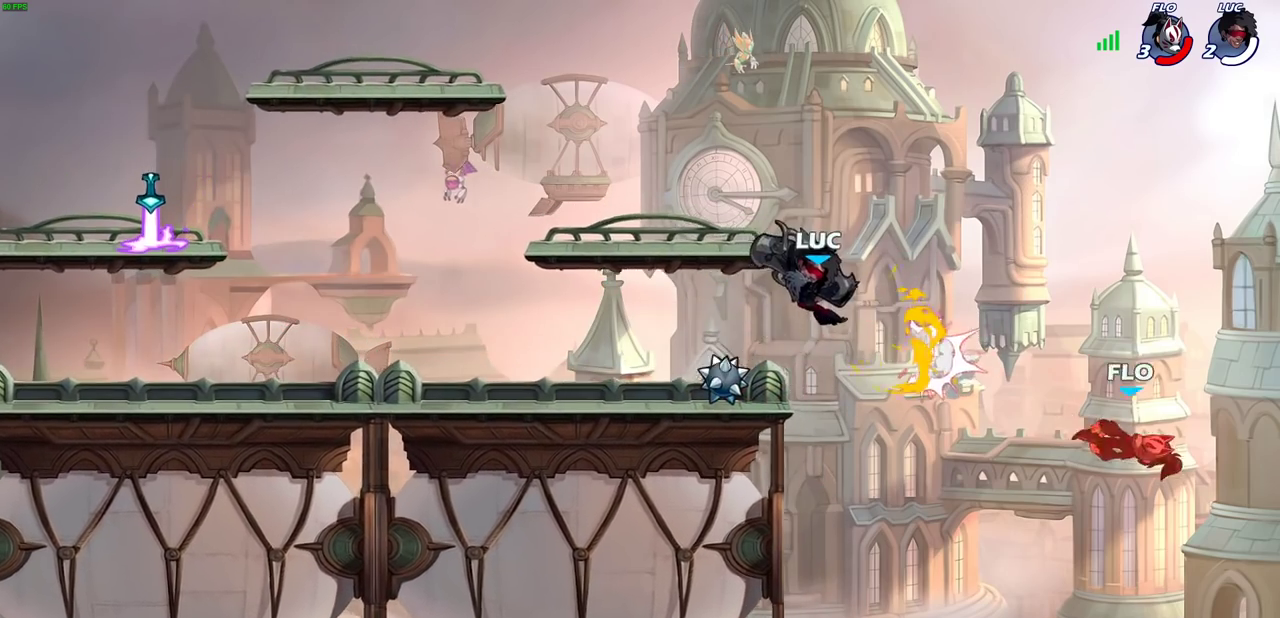
{"dt_ms": 800, "buttons": [], "left_stick": "left", "right_stick": "center", "events": [[17, "left_stick", "right"], [133, "left_stick", "down-right"], [217, "left_stick", "center"], [517, "left_stick", "left"], [683, "CROSS", "down"], [783, "CROSS", "up"]]}
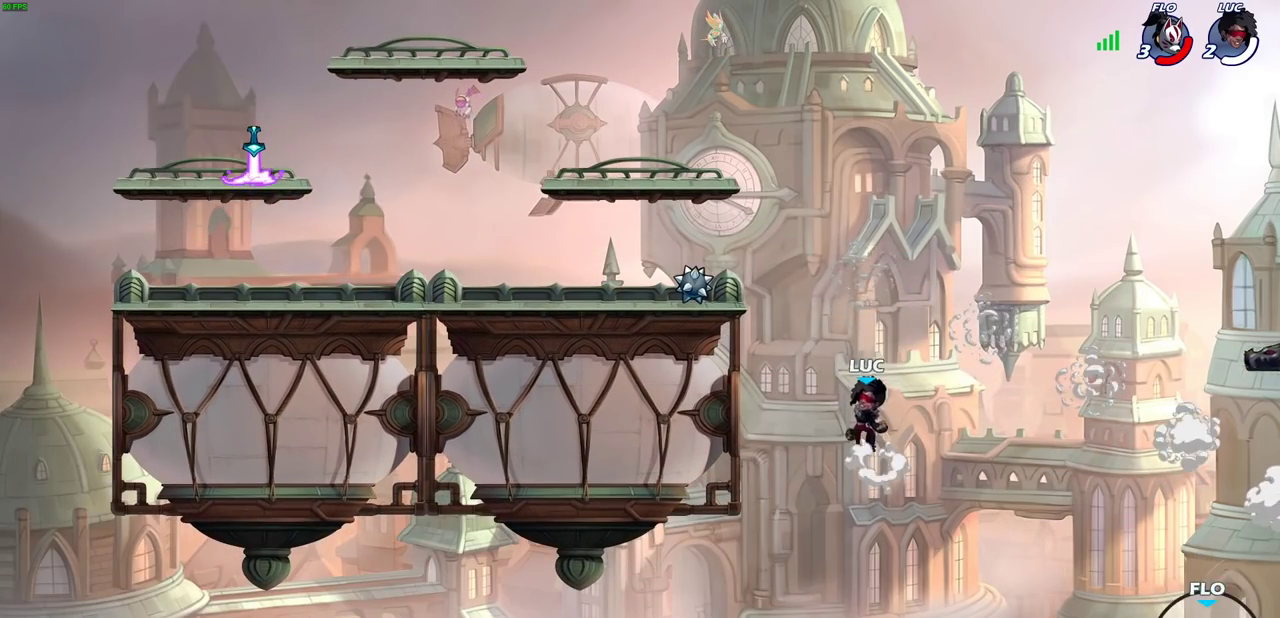
{"dt_ms": 400, "buttons": [], "left_stick": "down-left", "right_stick": "center", "events": [[50, "CROSS", "down"], [217, "CROSS", "up"], [383, "left_stick", "down-left"]]}
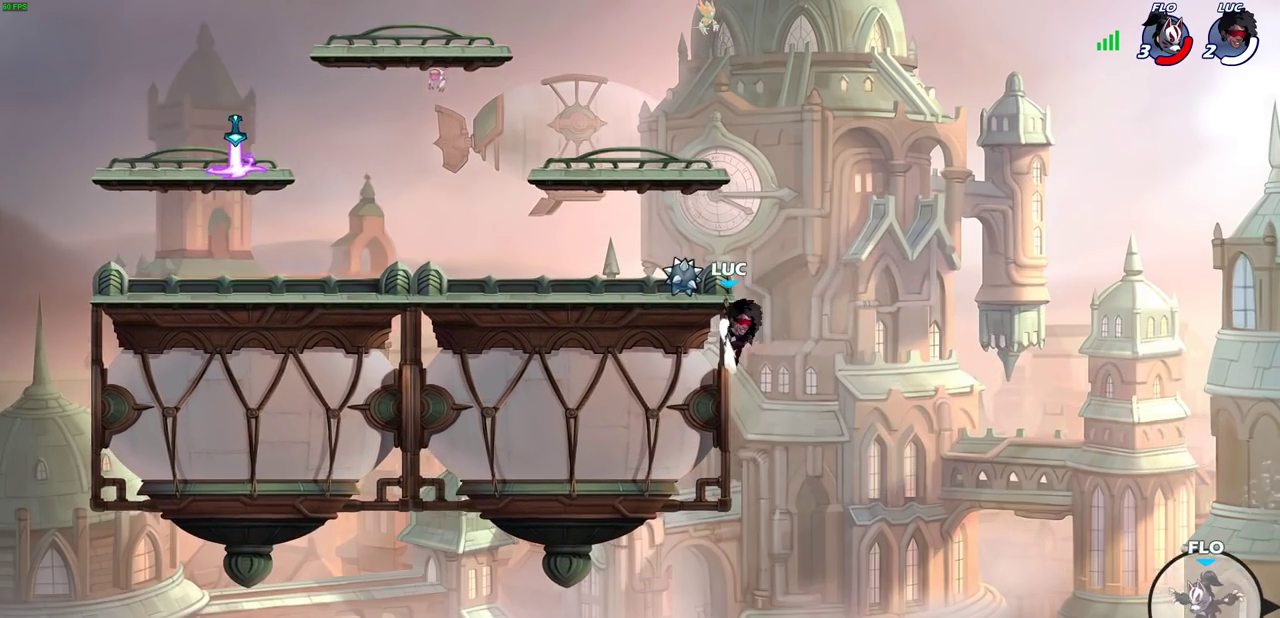
{"dt_ms": 600, "buttons": ["CIRCLE"], "left_stick": "center", "right_stick": "center", "events": [[117, "left_stick", "center"], [133, "CROSS", "down"], [167, "left_stick", "up-left"], [267, "CROSS", "up"], [400, "left_stick", "center"], [517, "CROSS", "down"], [600, "CIRCLE", "down"], [600, "CROSS", "up"]]}
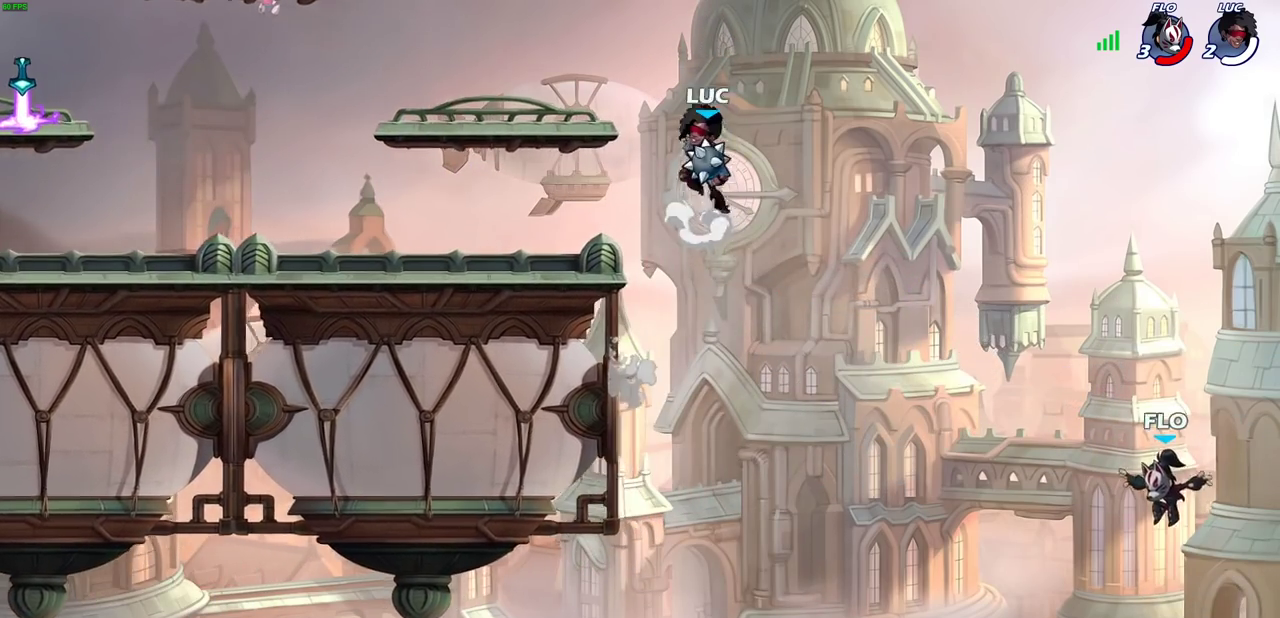
{"dt_ms": 400, "buttons": ["CIRCLE"], "left_stick": "center", "right_stick": "center", "events": []}
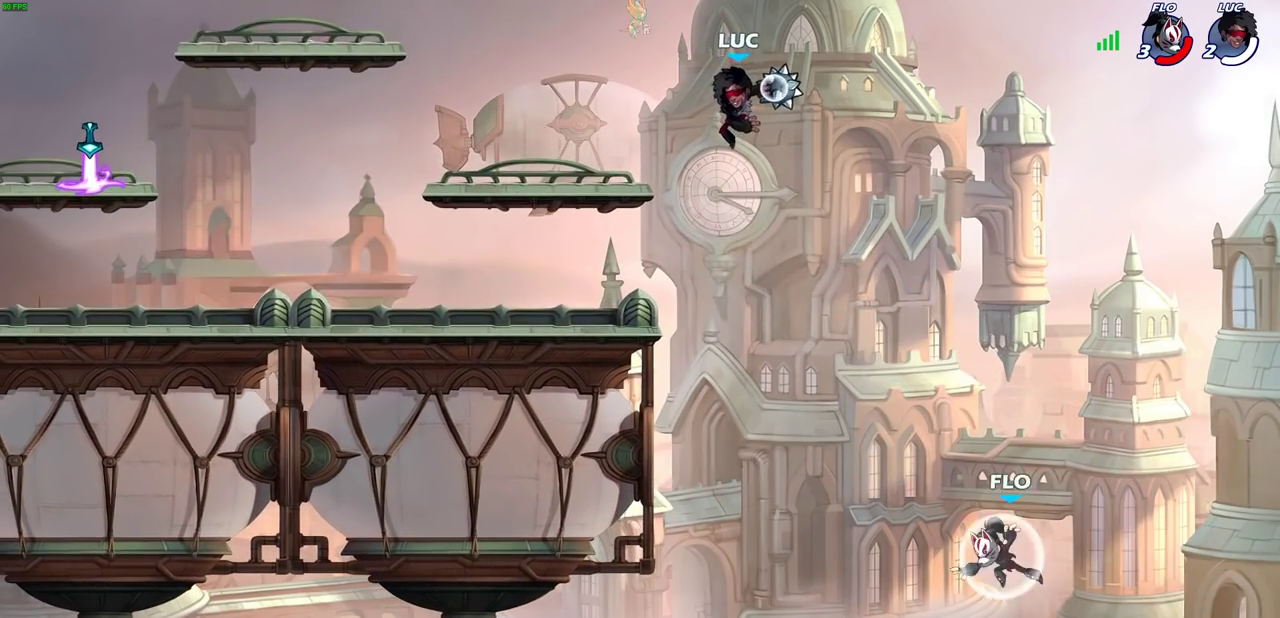
{"dt_ms": 500, "buttons": [], "left_stick": "center", "right_stick": "center", "events": [[267, "left_stick", "down"], [300, "CIRCLE", "up"], [383, "left_stick", "center"]]}
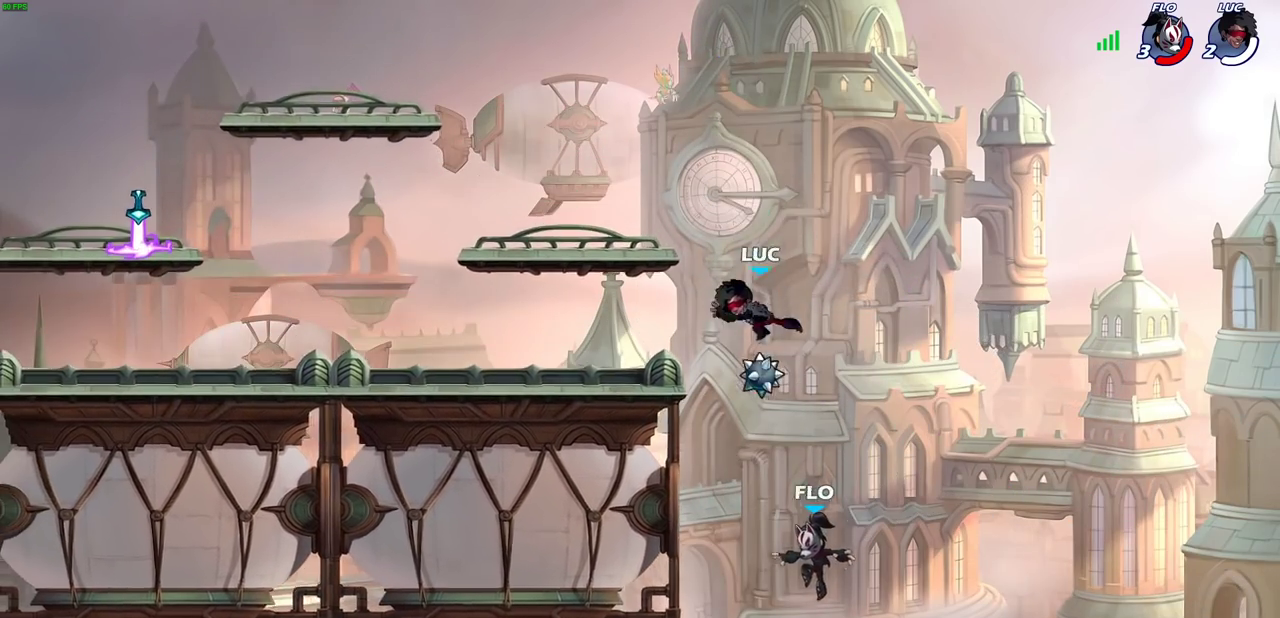
{"dt_ms": 400, "buttons": [], "left_stick": "up-left", "right_stick": "center", "events": [[217, "left_stick", "up-left"], [250, "CIRCLE", "down"], [383, "CIRCLE", "up"]]}
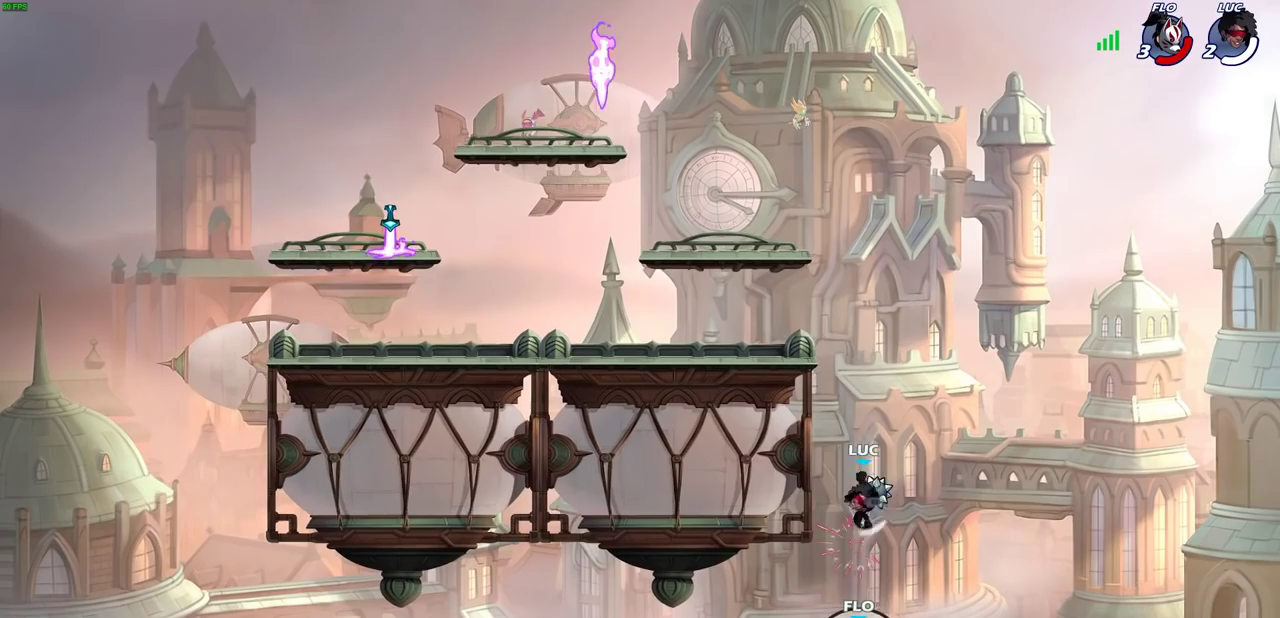
{"dt_ms": 600, "buttons": [], "left_stick": "left", "right_stick": "center"}
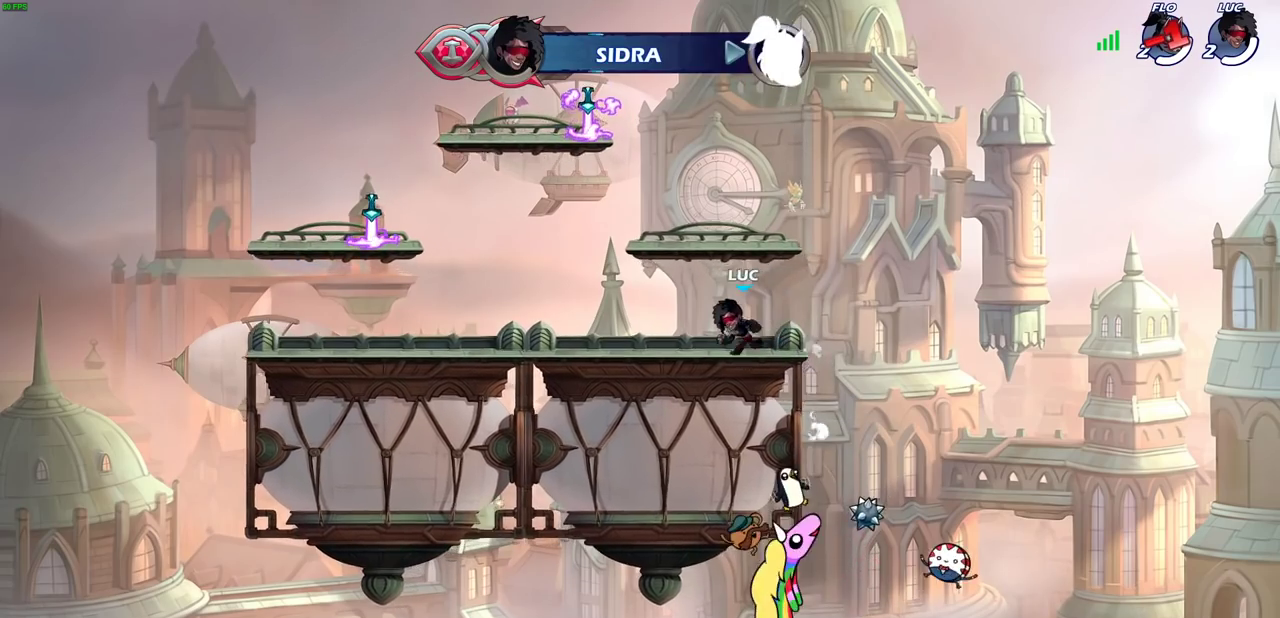
{"dt_ms": 500, "buttons": ["CROSS"], "left_stick": "up-right", "right_stick": "center", "events": [[117, "R2", "down"], [133, "CROSS", "down"], [200, "left_stick", "up"], [217, "R2", "up"], [283, "CROSS", "up"], [317, "left_stick", "up-right"], [383, "CROSS", "down"]]}